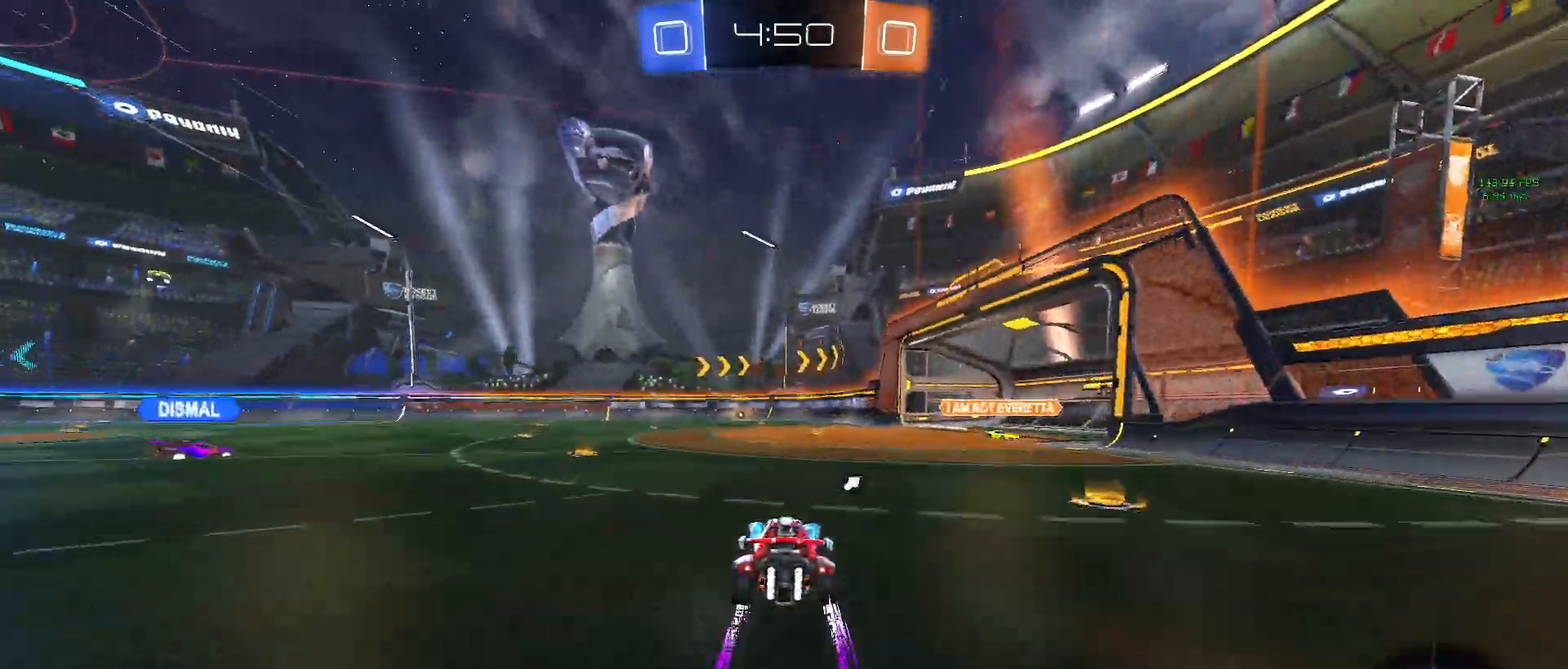
Gameplay with a controller (PlayStation layout); each line is a JSON object with the inputs held at the frame after it. "events" lists button and stick changes between this image and that frame as [ms after this image, input, new state], when the widget could be followed in between. Not read: right_stick.
{"buttons": ["TRIANGLE", "R2"], "left_stick": "center", "events": [[17, "CROSS", "down"], [100, "CROSS", "up"], [167, "CROSS", "down"], [300, "CROSS", "up"], [350, "left_stick", "center"], [433, "TRIANGLE", "down"]]}
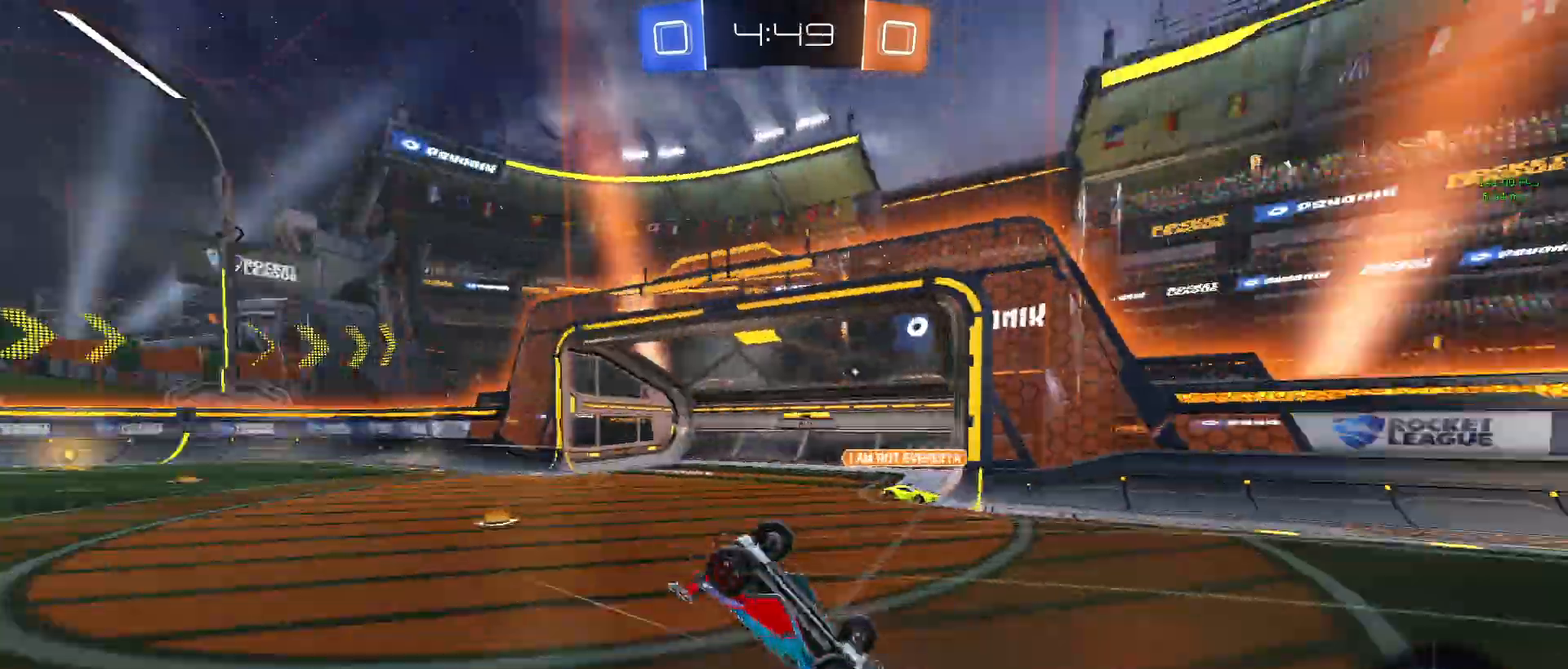
{"buttons": ["R2"], "left_stick": "center", "events": [[83, "TRIANGLE", "up"]]}
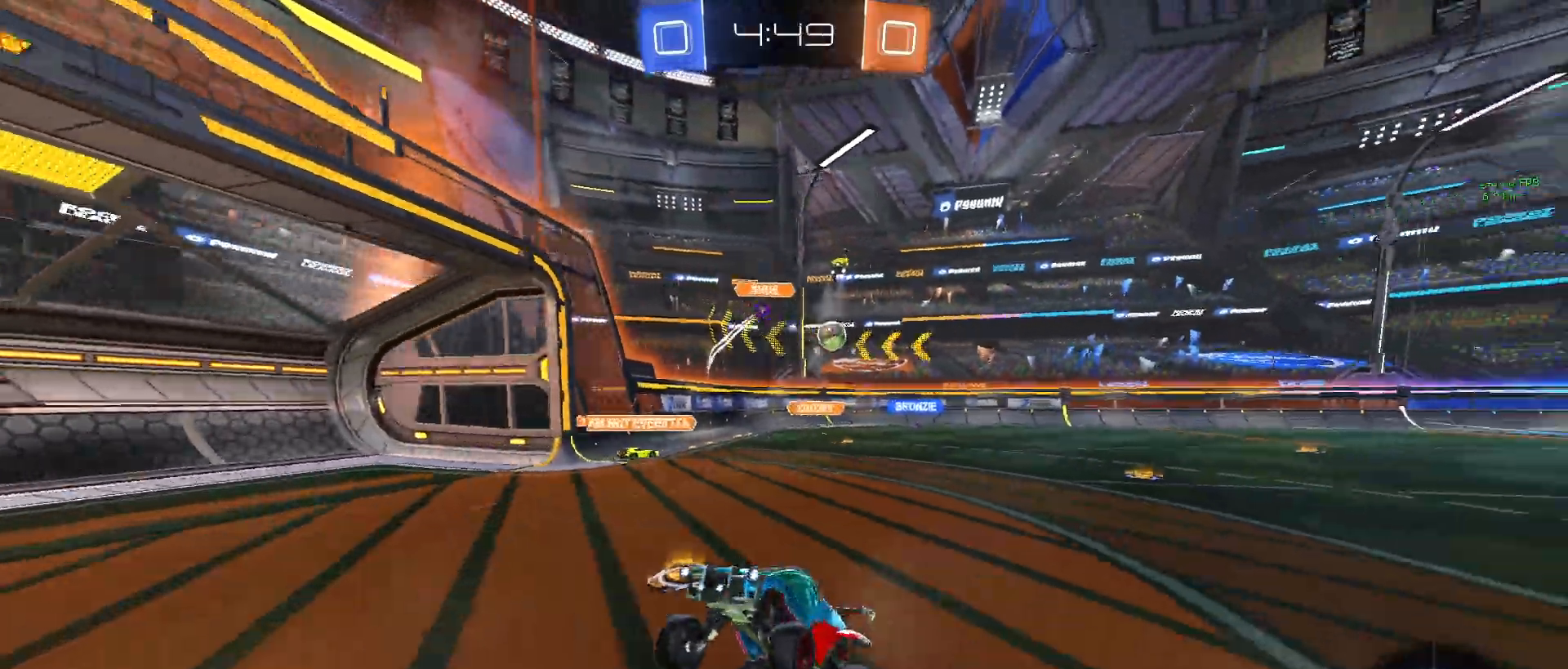
{"buttons": ["R2"], "left_stick": "left", "events": [[183, "TRIANGLE", "down"], [367, "TRIANGLE", "up"], [483, "left_stick", "left"]]}
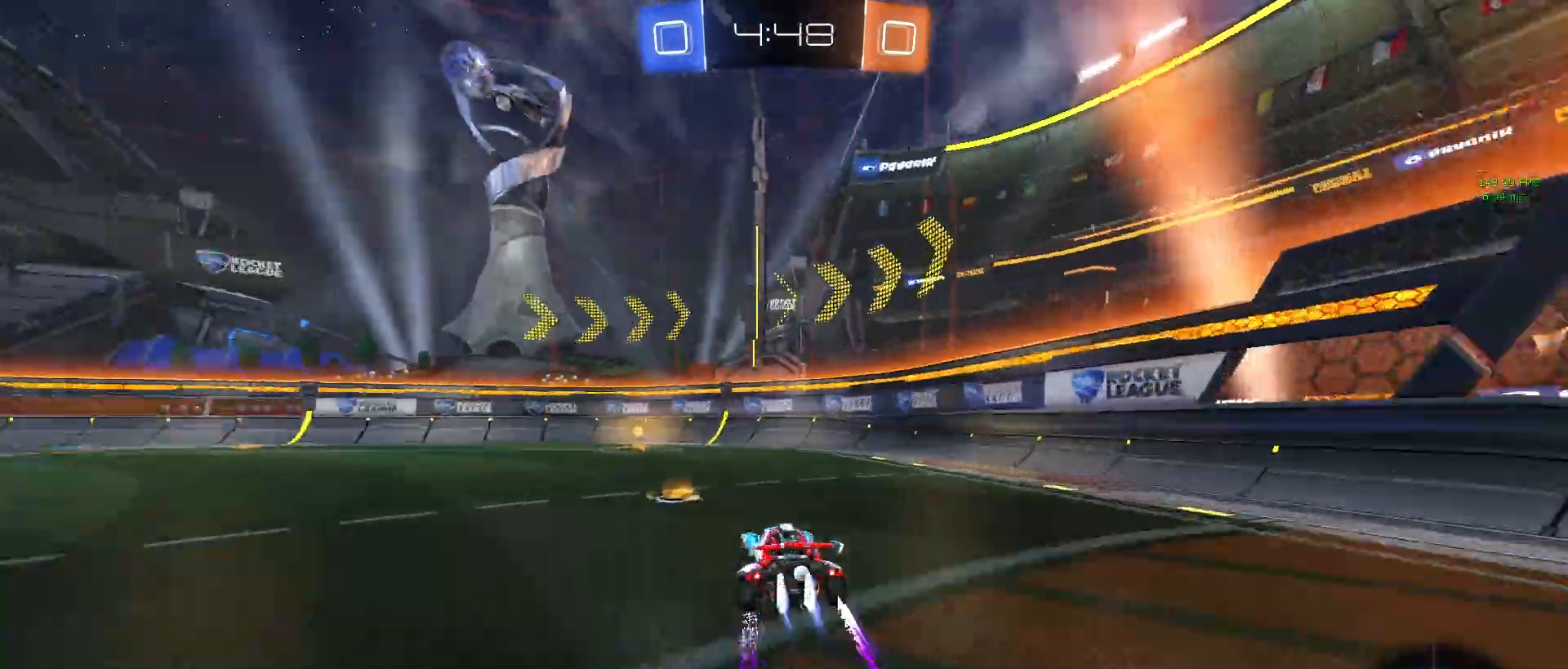
{"buttons": ["R2"], "left_stick": "left", "events": [[17, "R1", "down"], [100, "TRIANGLE", "down"], [133, "left_stick", "center"], [267, "TRIANGLE", "up"], [300, "left_stick", "left"], [350, "R1", "up"]]}
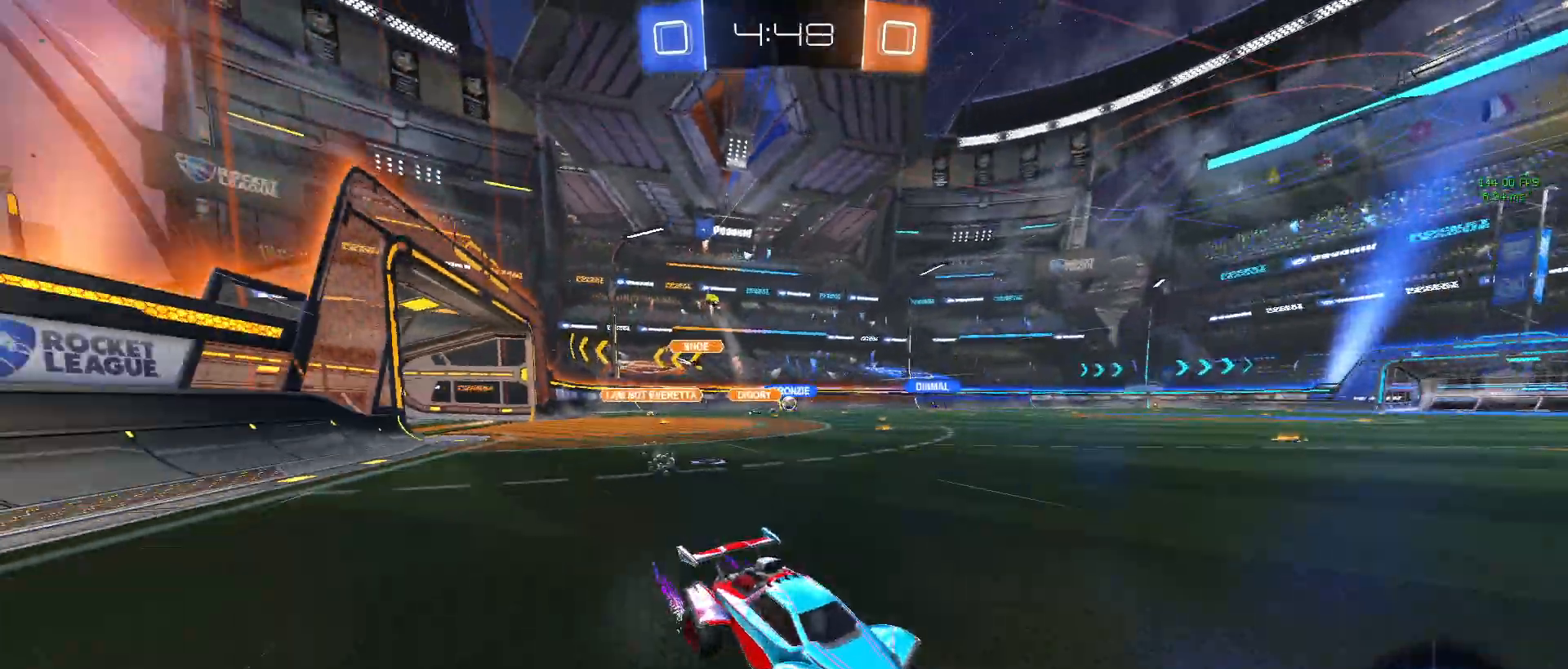
{"buttons": ["R1", "R2"], "left_stick": "left", "events": [[100, "SQUARE", "down"], [167, "R1", "down"], [200, "SQUARE", "up"]]}
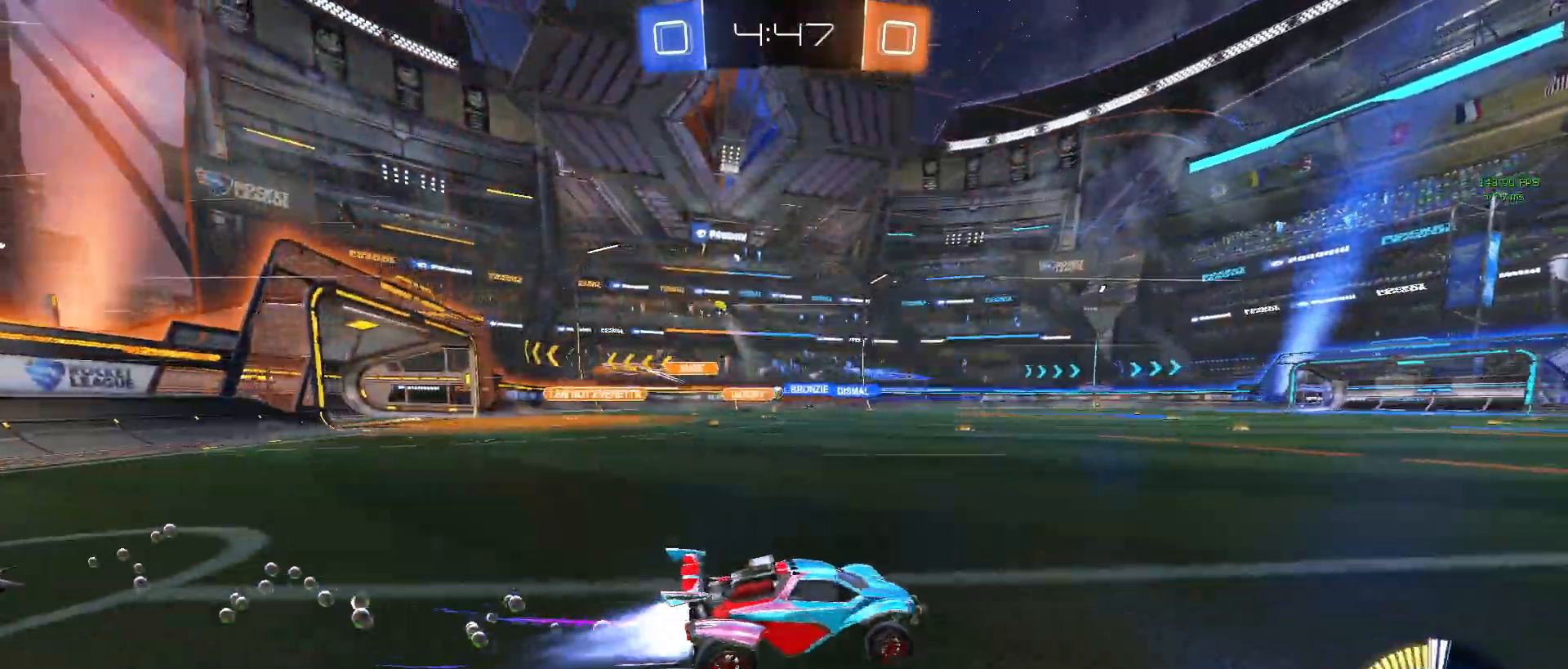
{"buttons": ["R2"], "left_stick": "center", "events": [[233, "left_stick", "center"], [267, "R1", "up"]]}
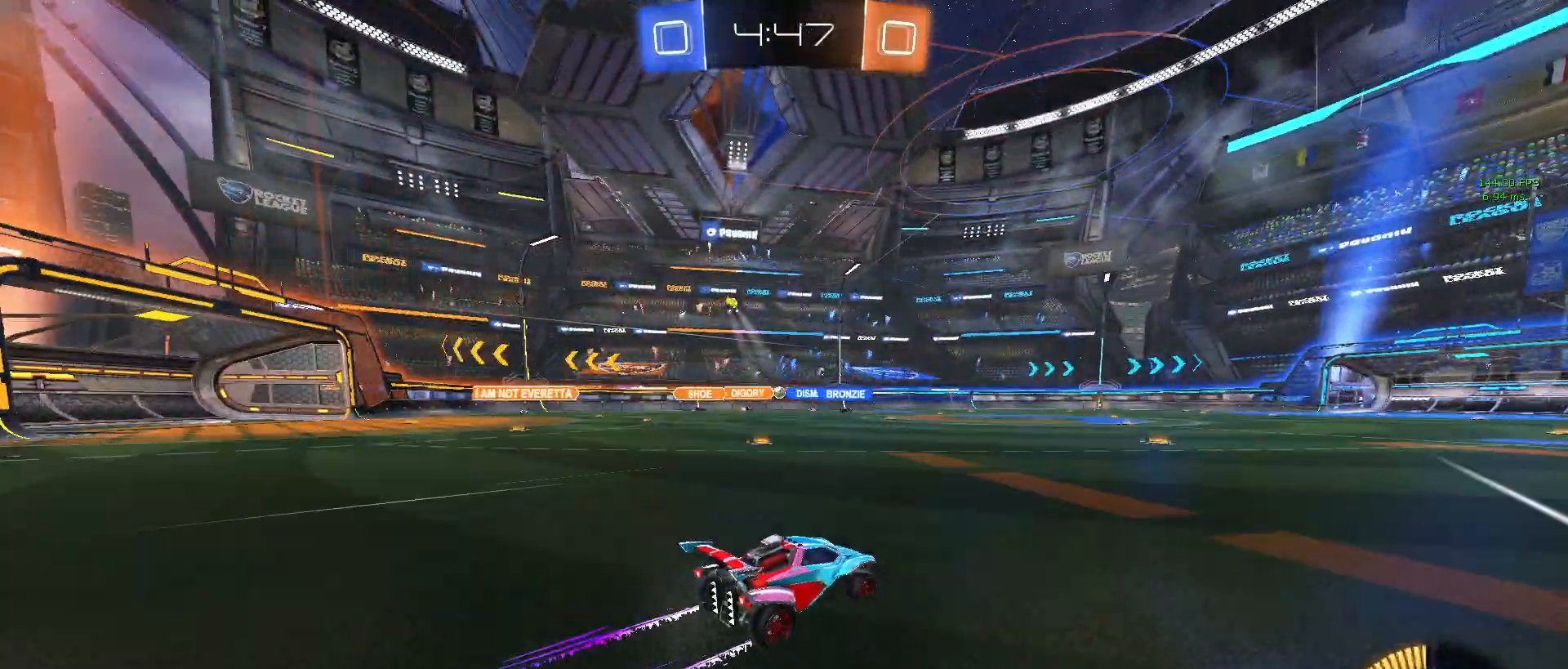
{"buttons": ["R2"], "left_stick": "center", "events": [[267, "left_stick", "left"], [383, "left_stick", "center"]]}
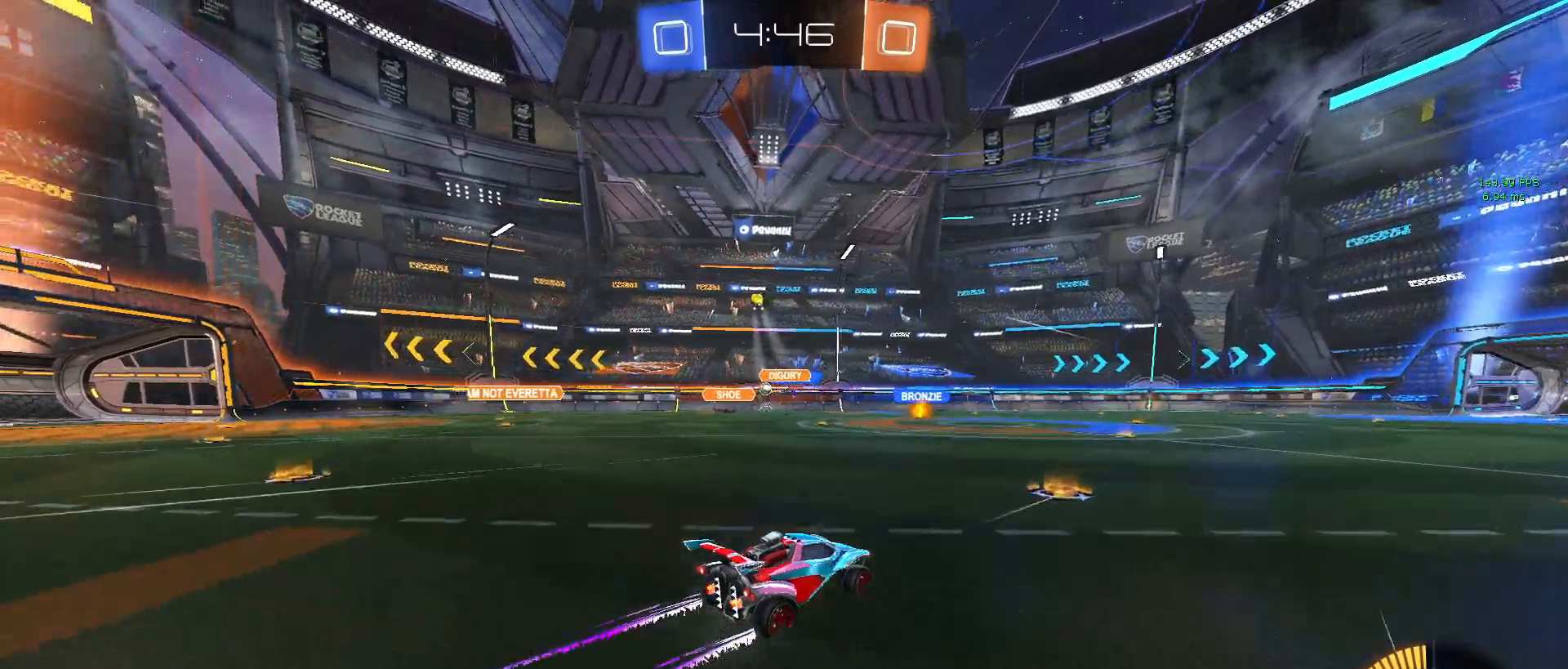
{"buttons": ["R2"], "left_stick": "center", "events": [[217, "left_stick", "left"], [317, "left_stick", "center"]]}
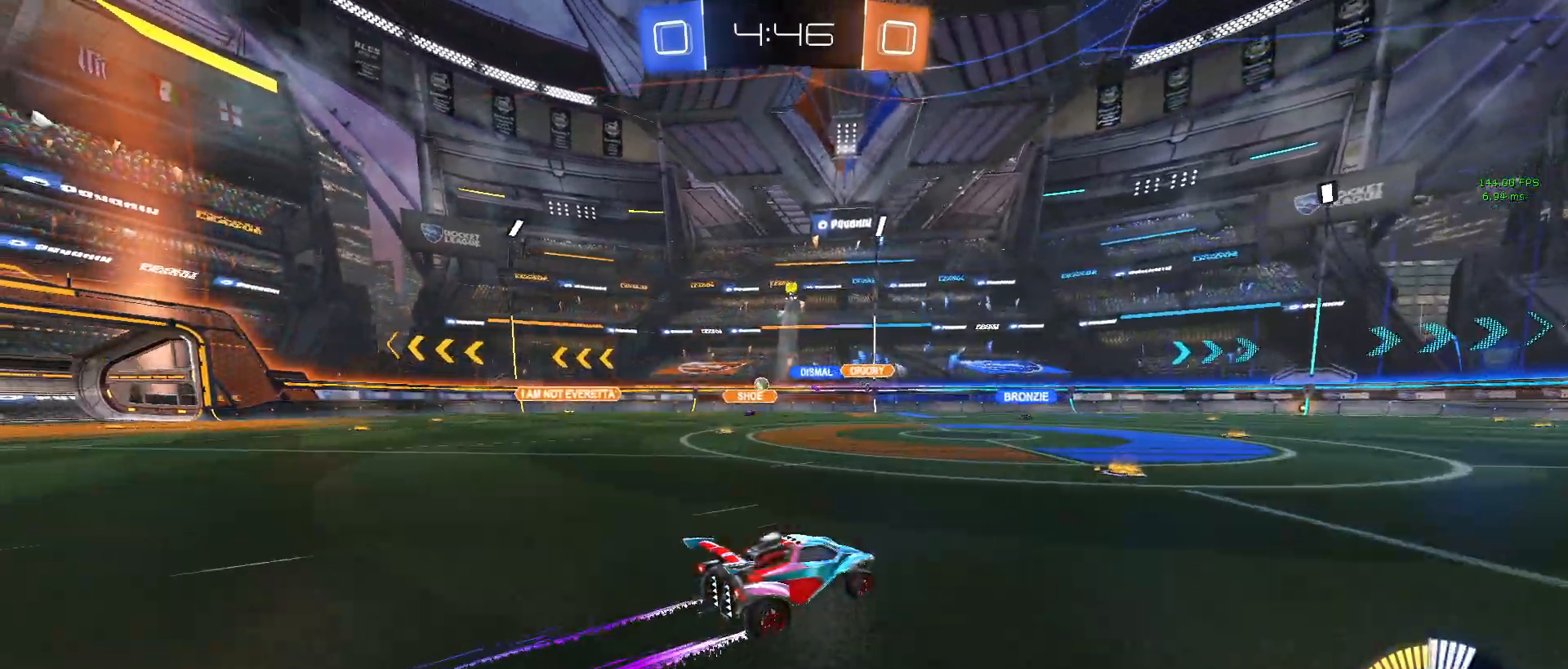
{"buttons": ["R2"], "left_stick": "center", "events": [[67, "left_stick", "down-right"], [467, "left_stick", "center"]]}
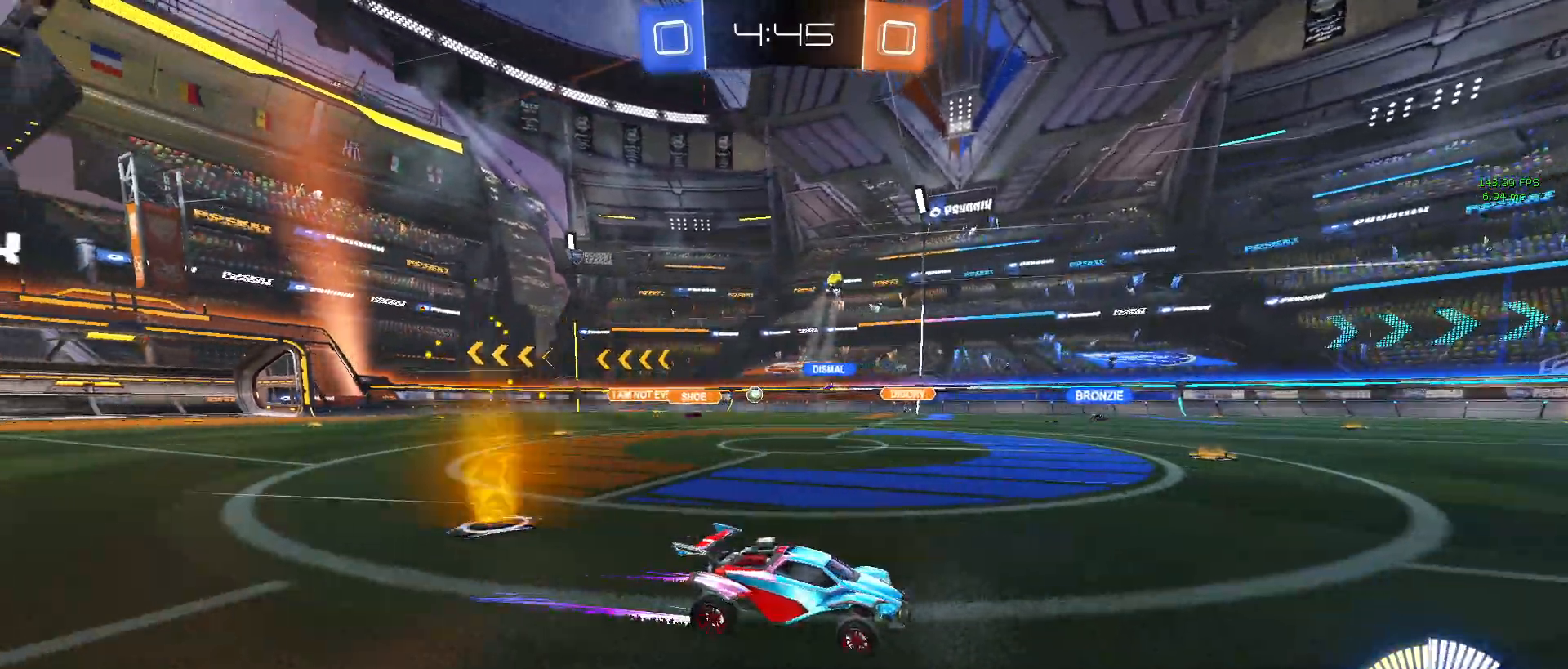
{"buttons": ["R2"], "left_stick": "center", "events": []}
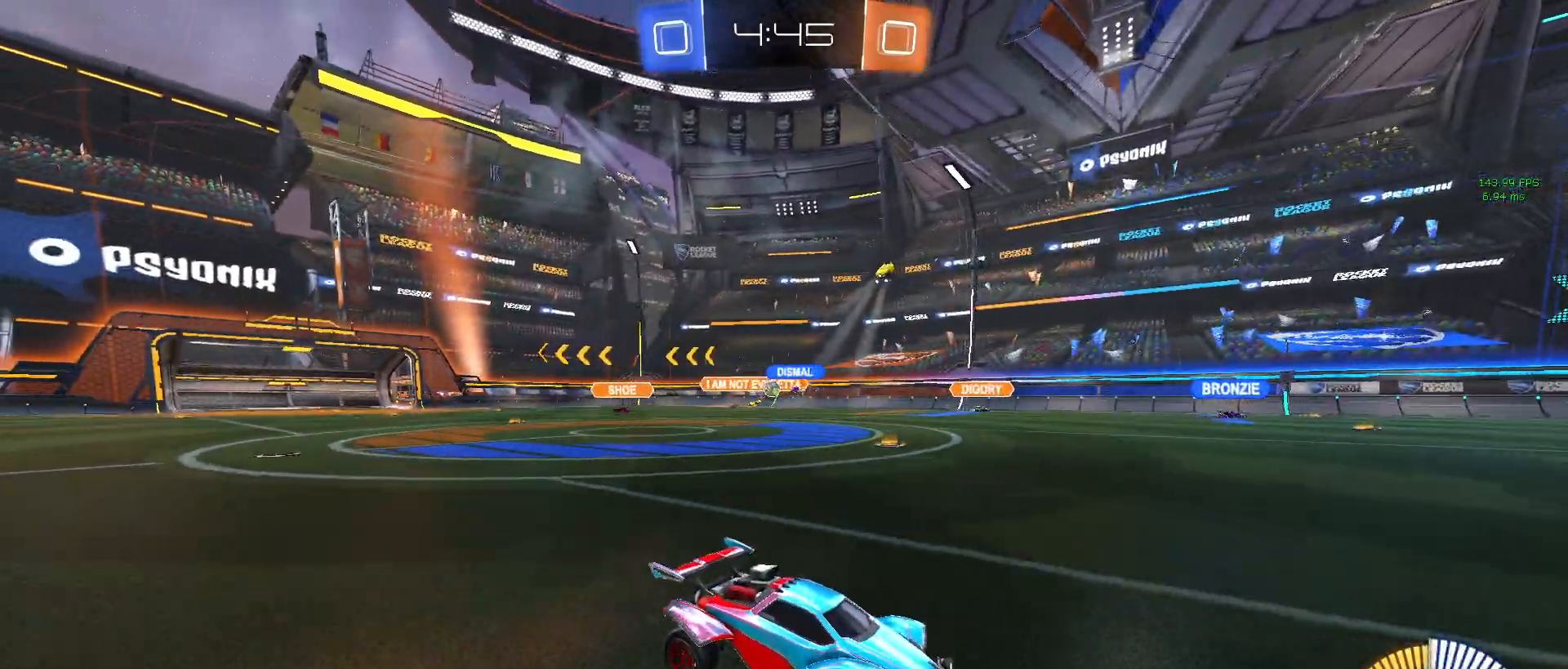
{"buttons": ["R2"], "left_stick": "down-right", "events": [[400, "left_stick", "down-right"]]}
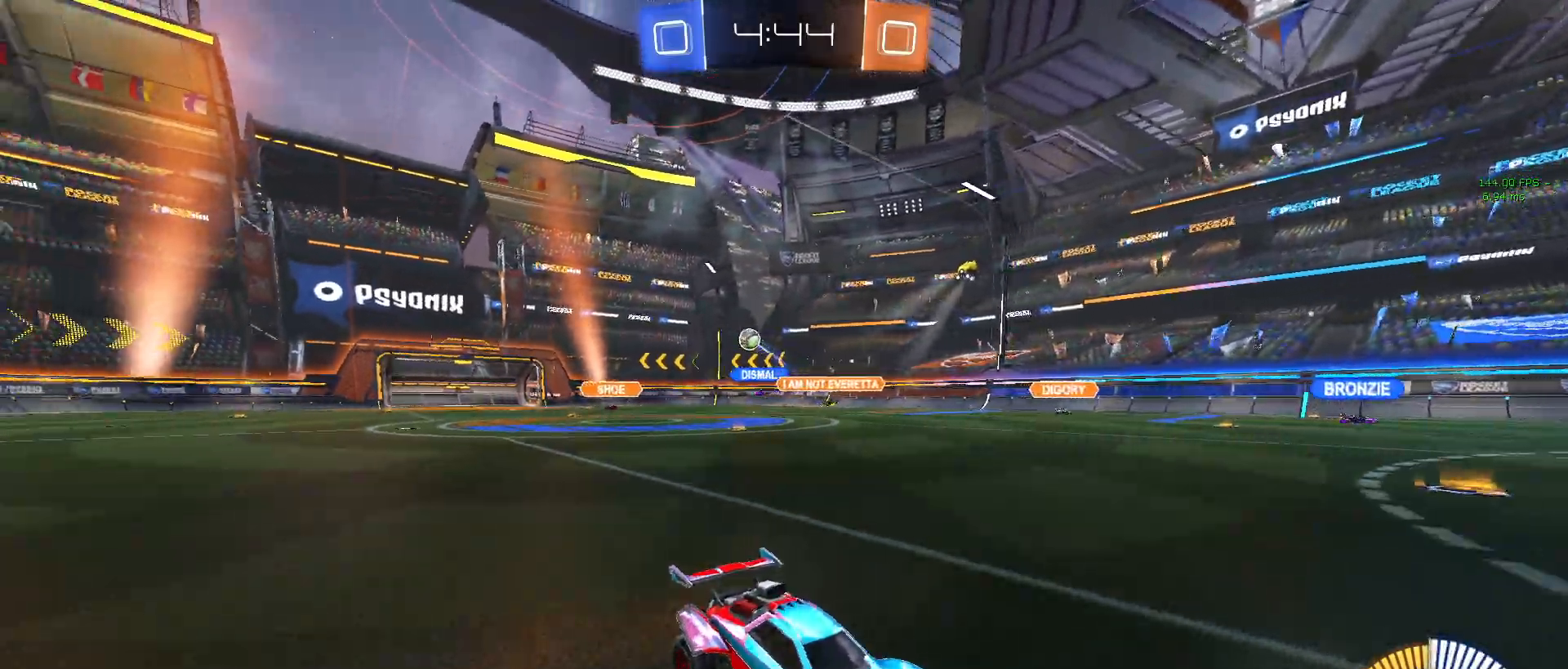
{"buttons": ["R1", "R2"], "left_stick": "left", "events": [[67, "SQUARE", "down"], [133, "SQUARE", "up"], [283, "left_stick", "center"], [333, "left_stick", "left"], [433, "R1", "down"]]}
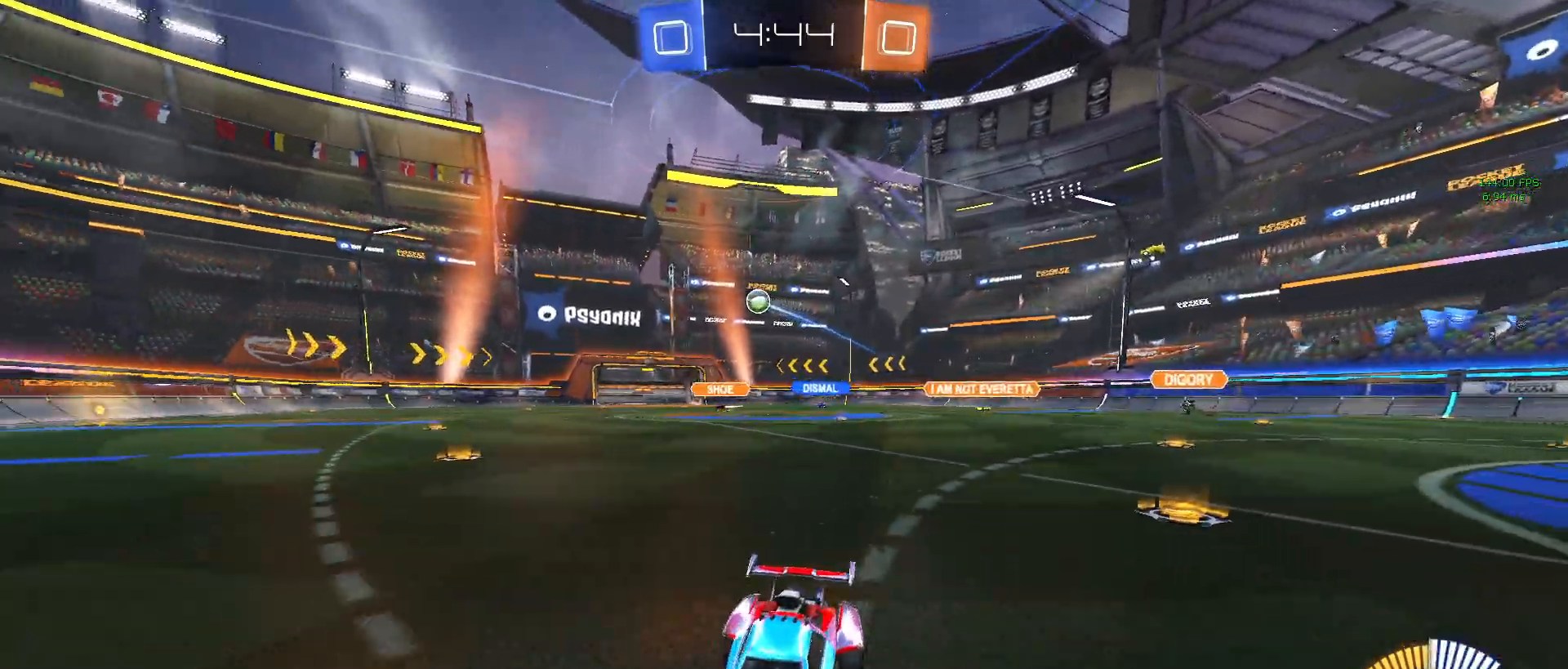
{"buttons": ["SQUARE", "R2"], "left_stick": "down-right", "events": [[33, "left_stick", "center"], [167, "R1", "up"], [433, "left_stick", "down-right"], [450, "SQUARE", "down"]]}
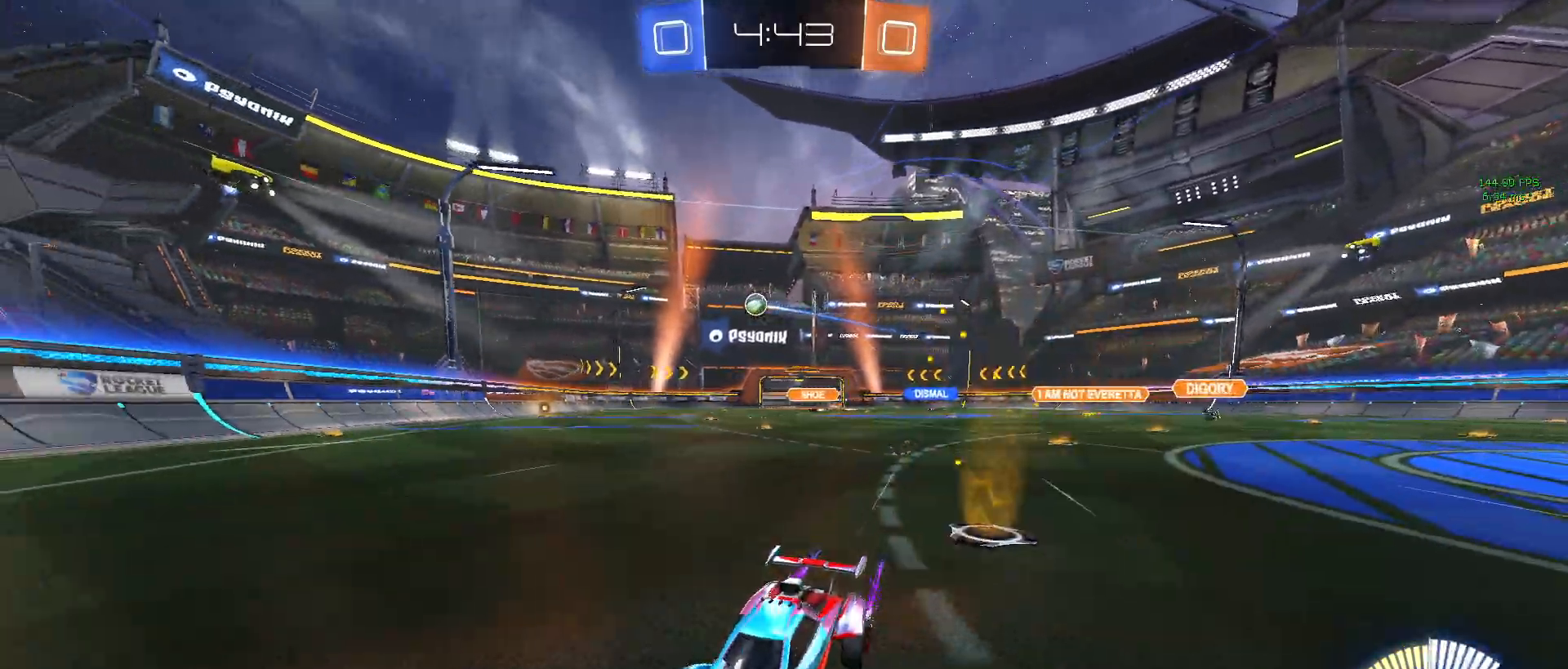
{"buttons": ["SQUARE", "R2"], "left_stick": "down-right", "events": [[100, "SQUARE", "up"], [483, "SQUARE", "down"]]}
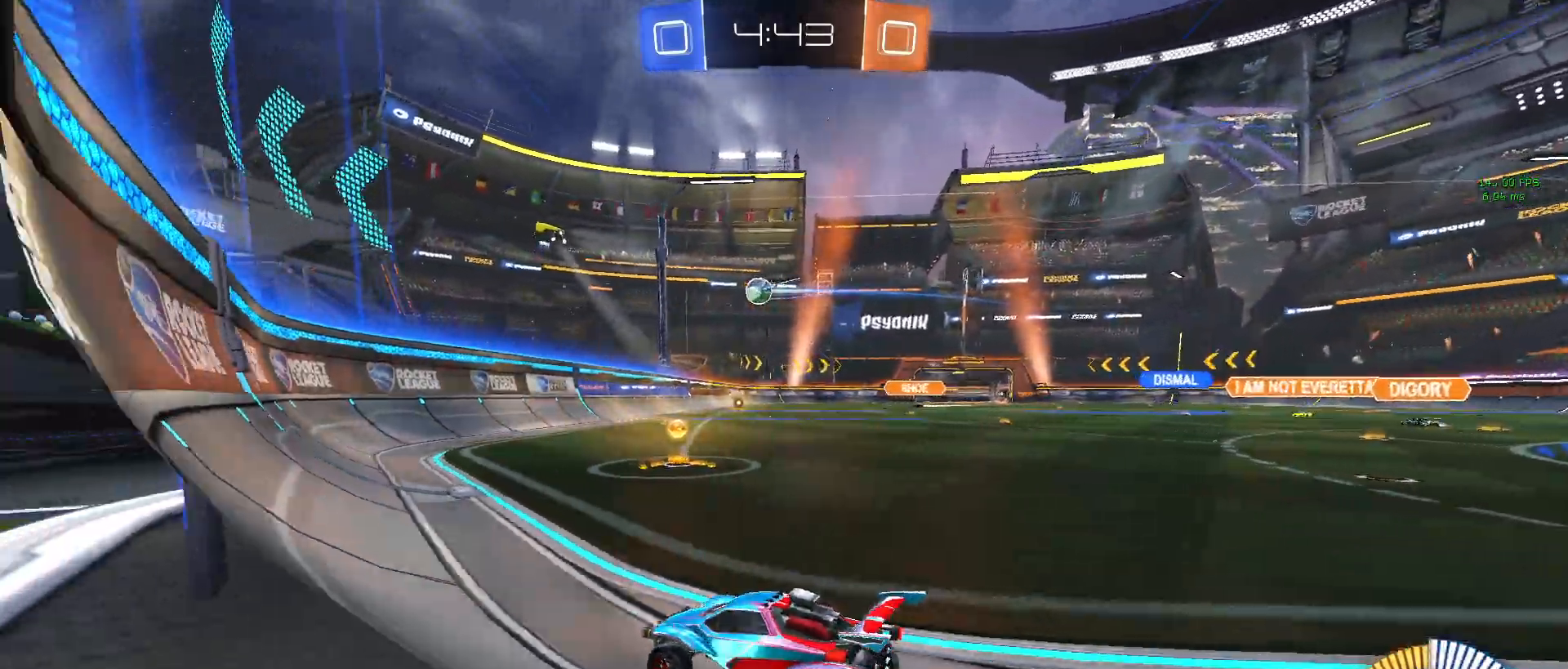
{"buttons": ["R1", "R2"], "left_stick": "down-right", "events": [[67, "SQUARE", "up"], [217, "R1", "down"]]}
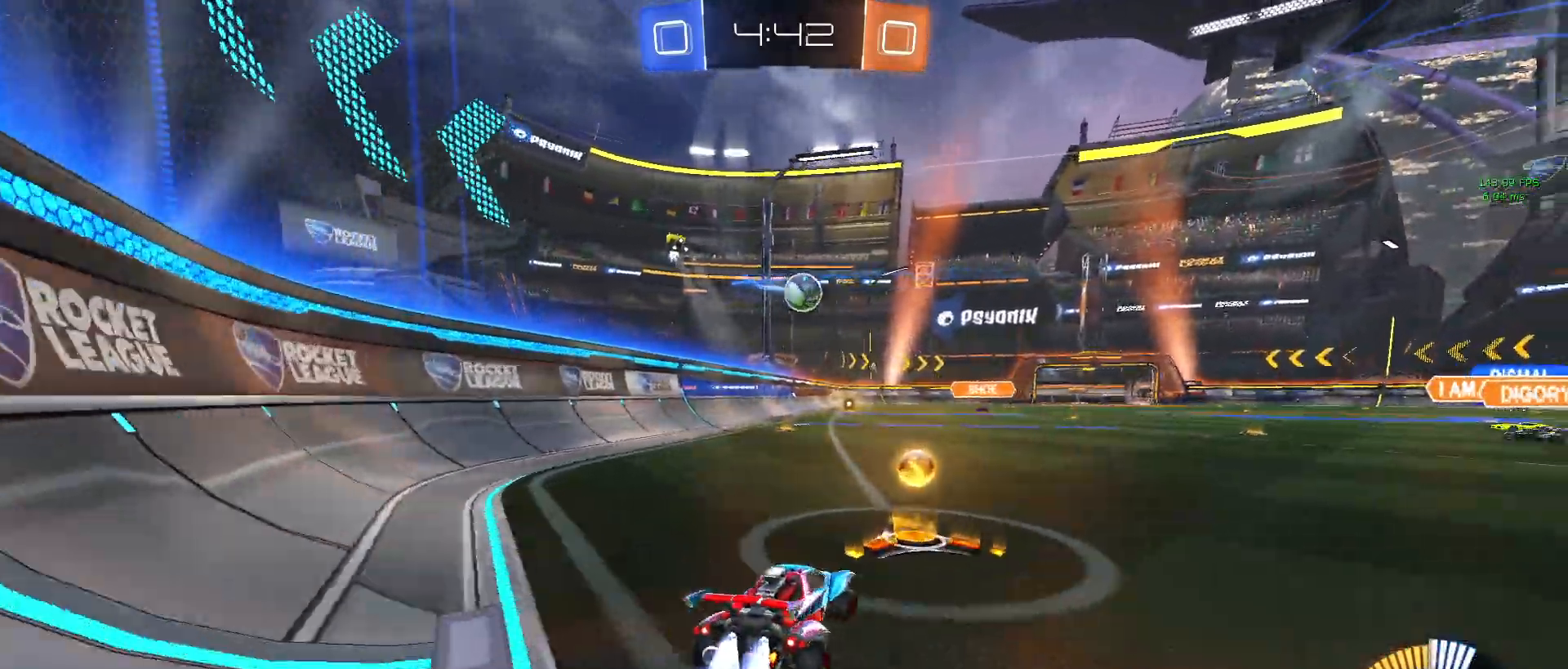
{"buttons": ["R1", "R2"], "left_stick": "center", "events": [[183, "left_stick", "right"], [283, "left_stick", "center"]]}
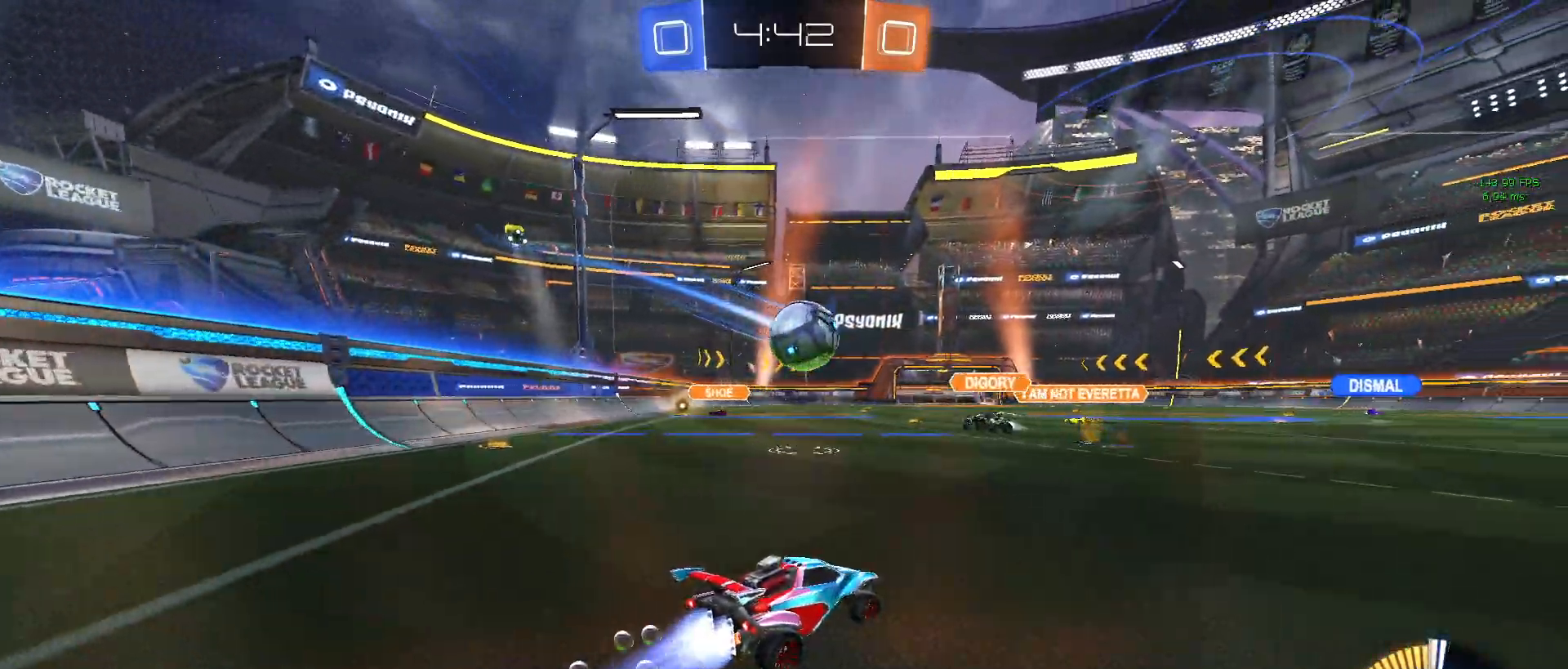
{"buttons": ["TRIANGLE", "R2"], "left_stick": "center", "events": [[33, "CROSS", "down"], [150, "CROSS", "up"], [267, "R1", "up"], [267, "left_stick", "up-left"], [283, "CROSS", "down"], [400, "CROSS", "up"], [500, "TRIANGLE", "down"], [500, "left_stick", "center"]]}
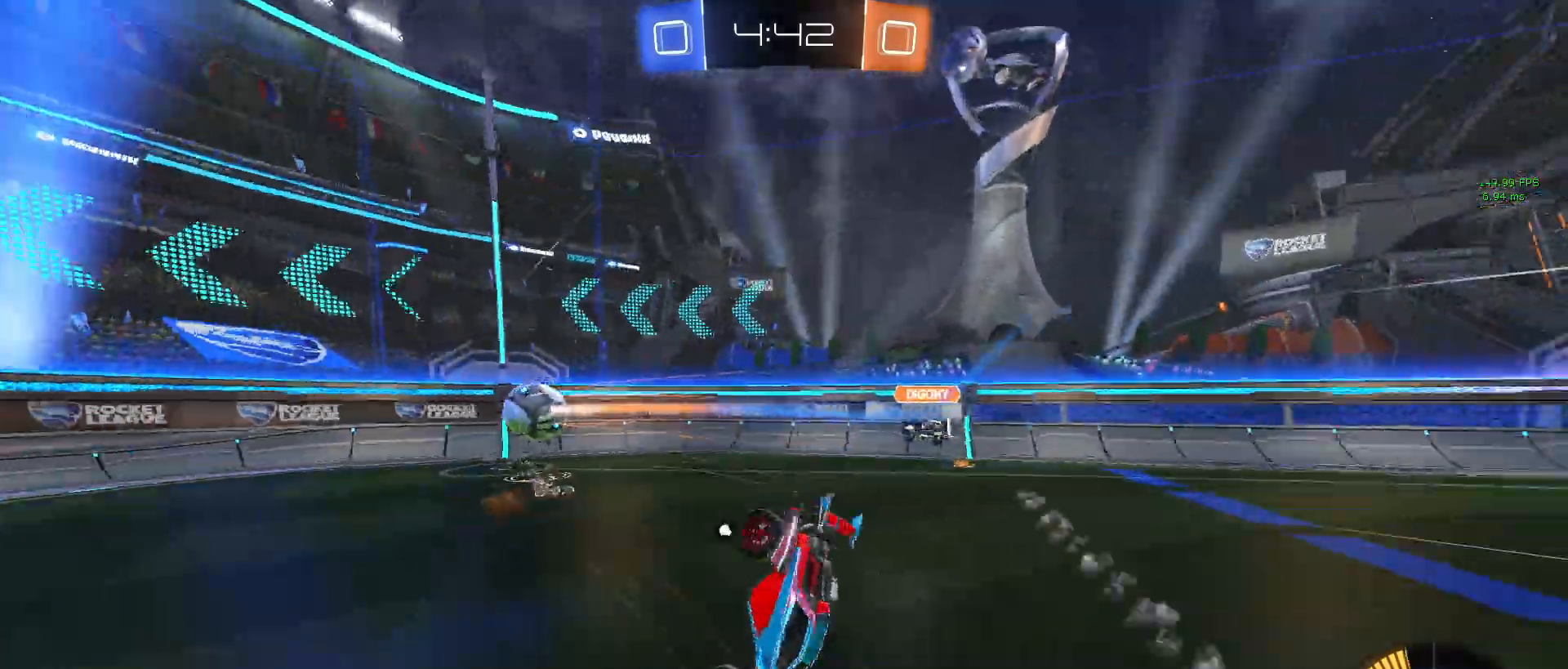
{"buttons": ["TRIANGLE", "R2"], "left_stick": "center", "events": [[133, "TRIANGLE", "up"], [167, "R2", "up"], [483, "TRIANGLE", "down"], [500, "R2", "down"]]}
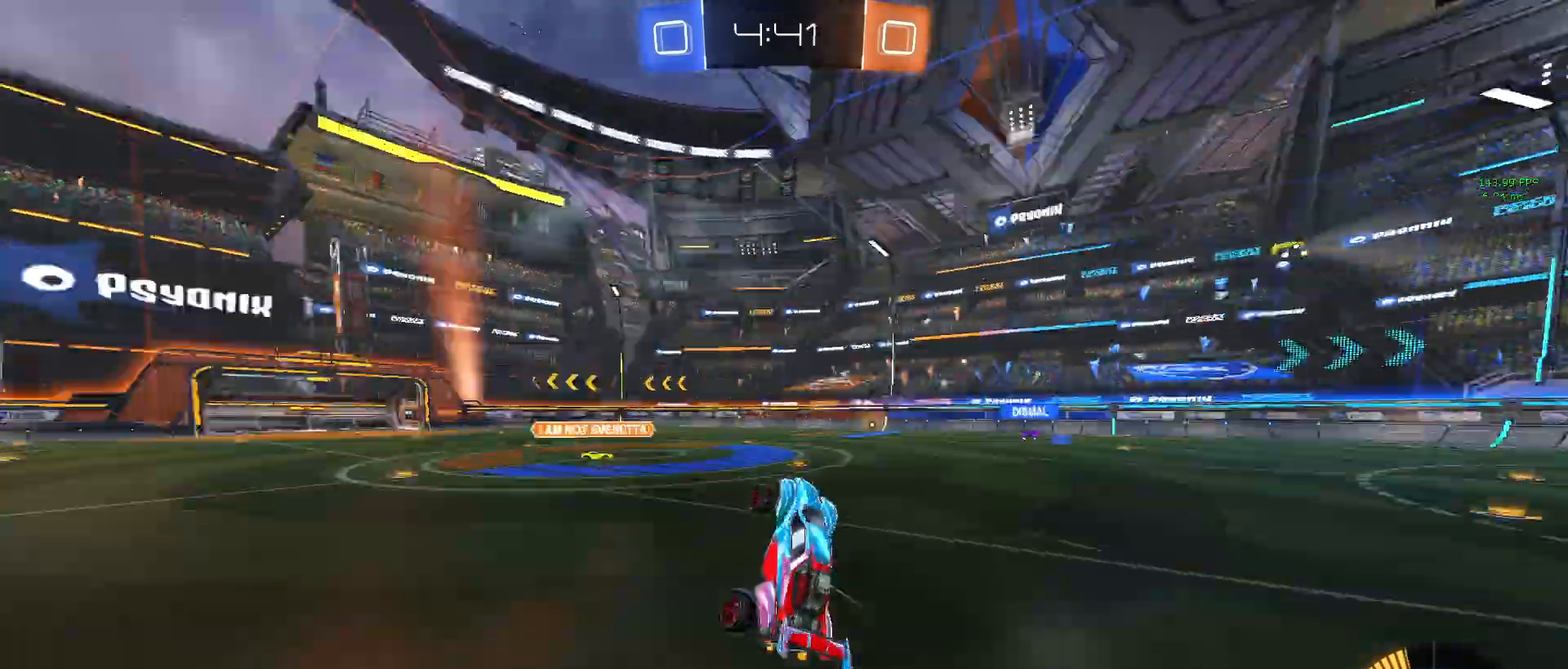
{"buttons": ["R2"], "left_stick": "right", "events": [[133, "TRIANGLE", "up"], [367, "left_stick", "right"]]}
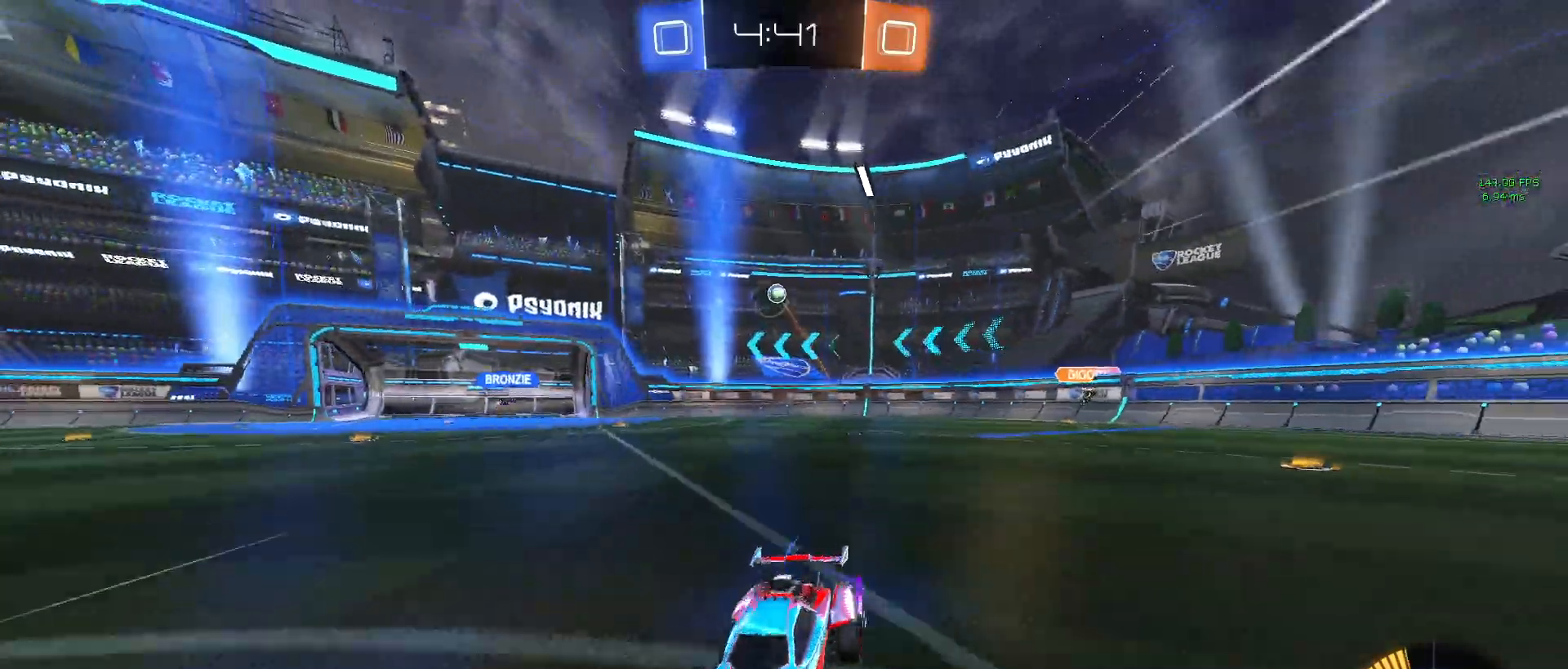
{"buttons": ["R2"], "left_stick": "right", "events": []}
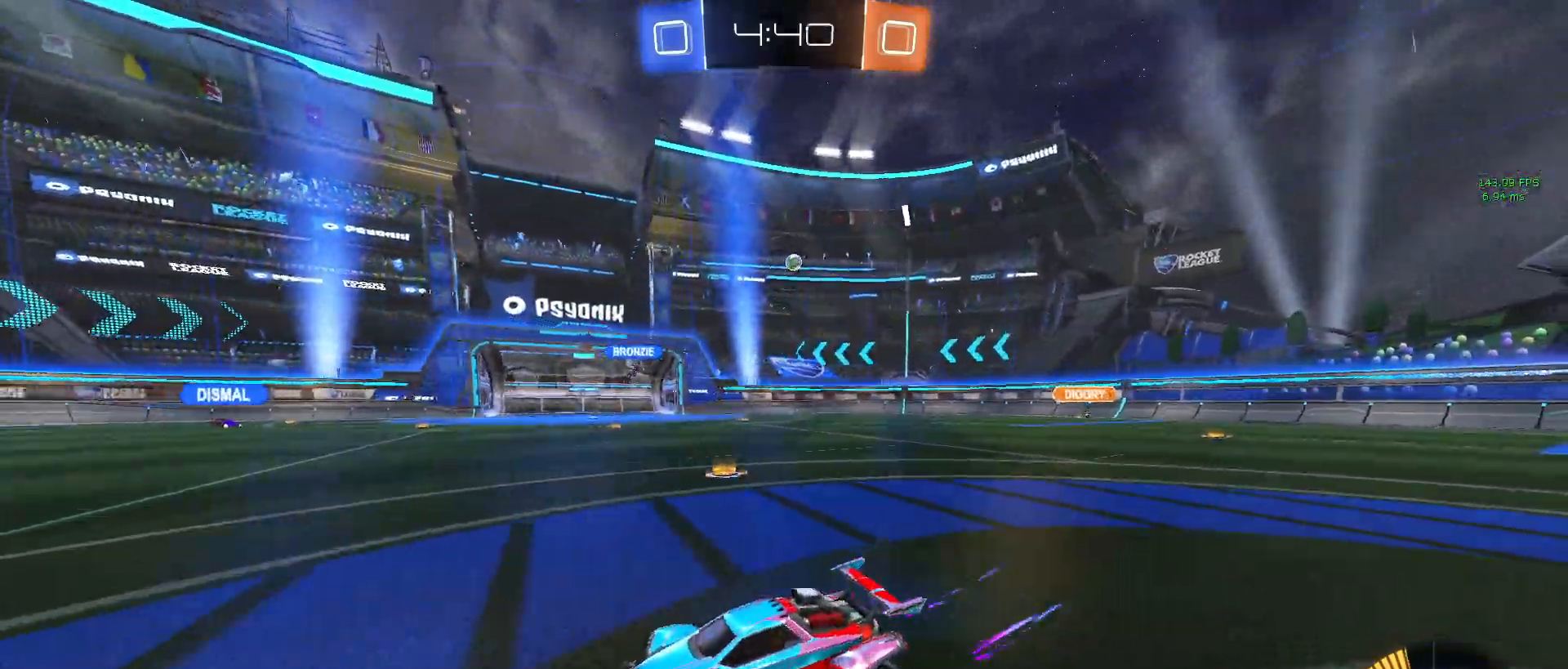
{"buttons": ["R2"], "left_stick": "center", "events": [[67, "left_stick", "center"], [117, "TRIANGLE", "down"], [183, "left_stick", "down-right"], [250, "TRIANGLE", "up"], [333, "left_stick", "center"]]}
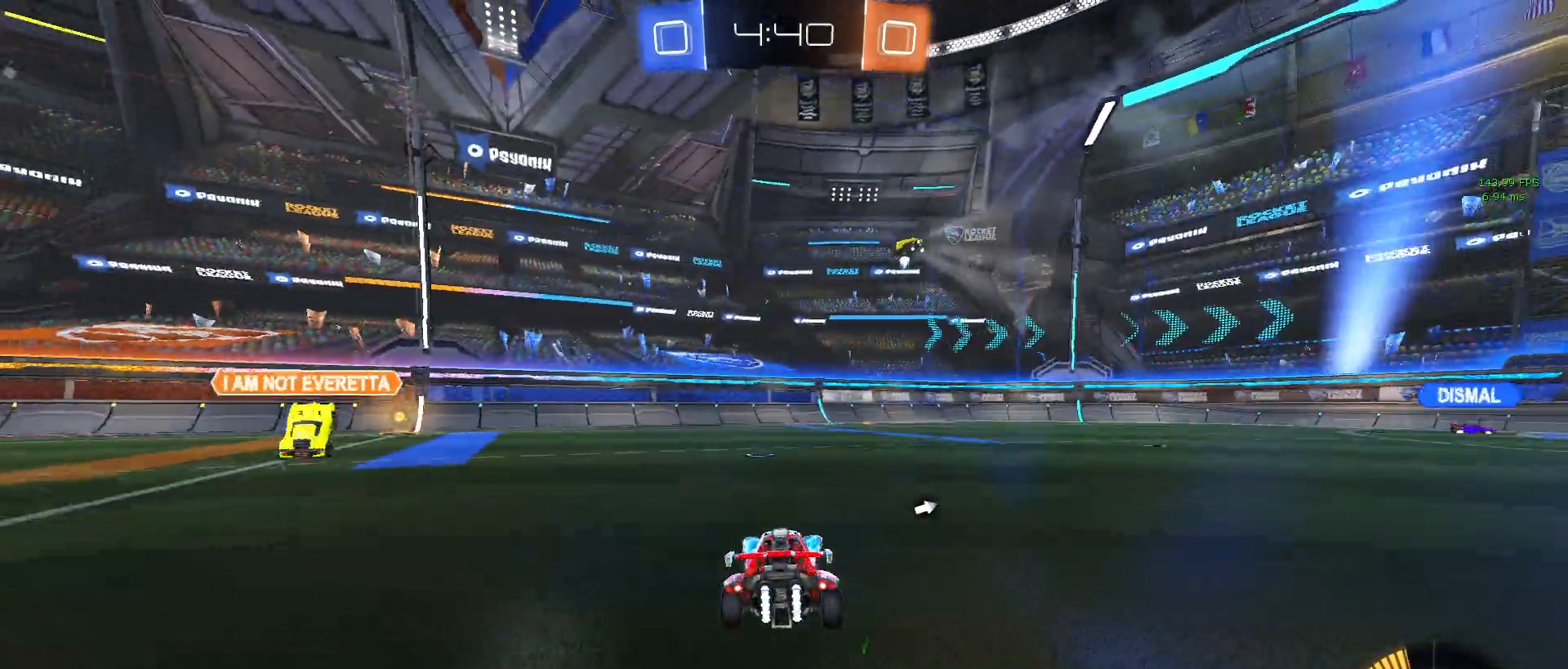
{"buttons": ["R2"], "left_stick": "center", "events": [[167, "TRIANGLE", "down"], [350, "TRIANGLE", "up"]]}
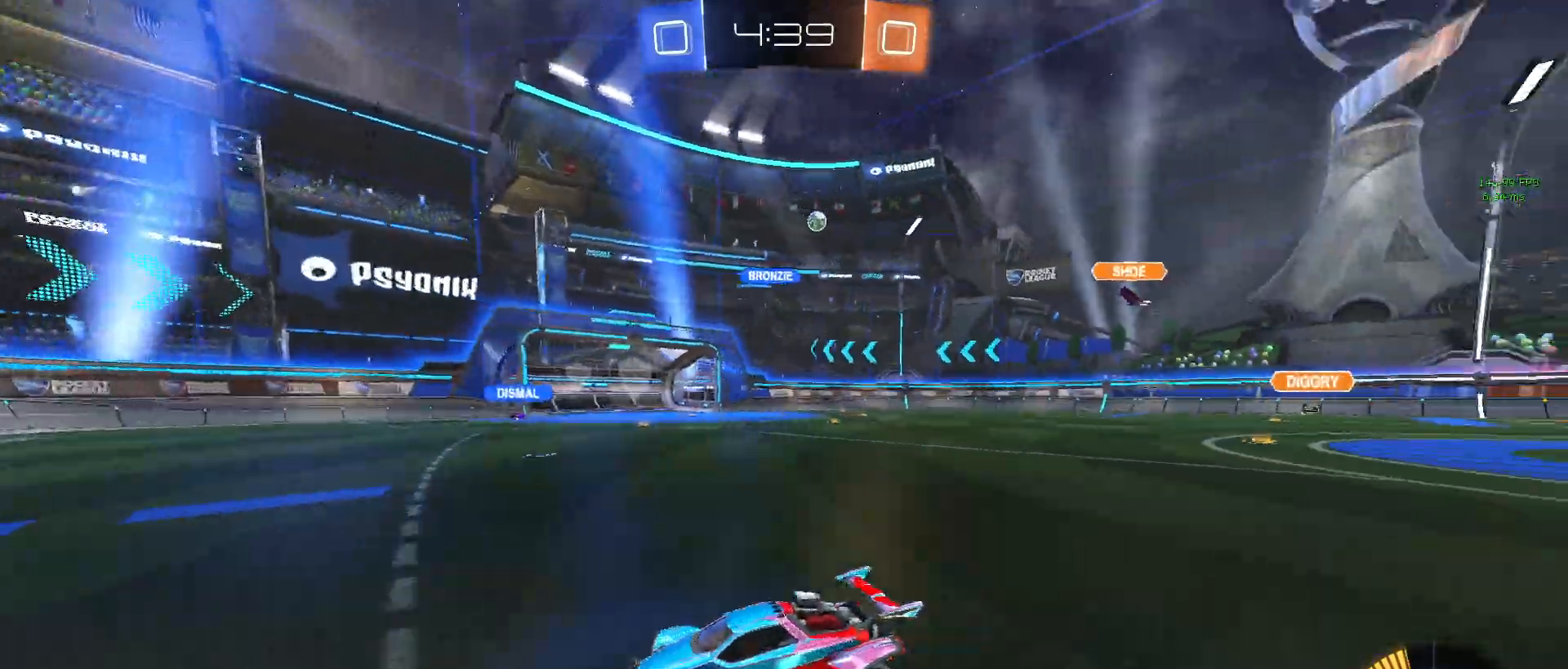
{"buttons": ["R1", "R2"], "left_stick": "center", "events": [[217, "R1", "down"], [233, "left_stick", "right"], [433, "left_stick", "center"]]}
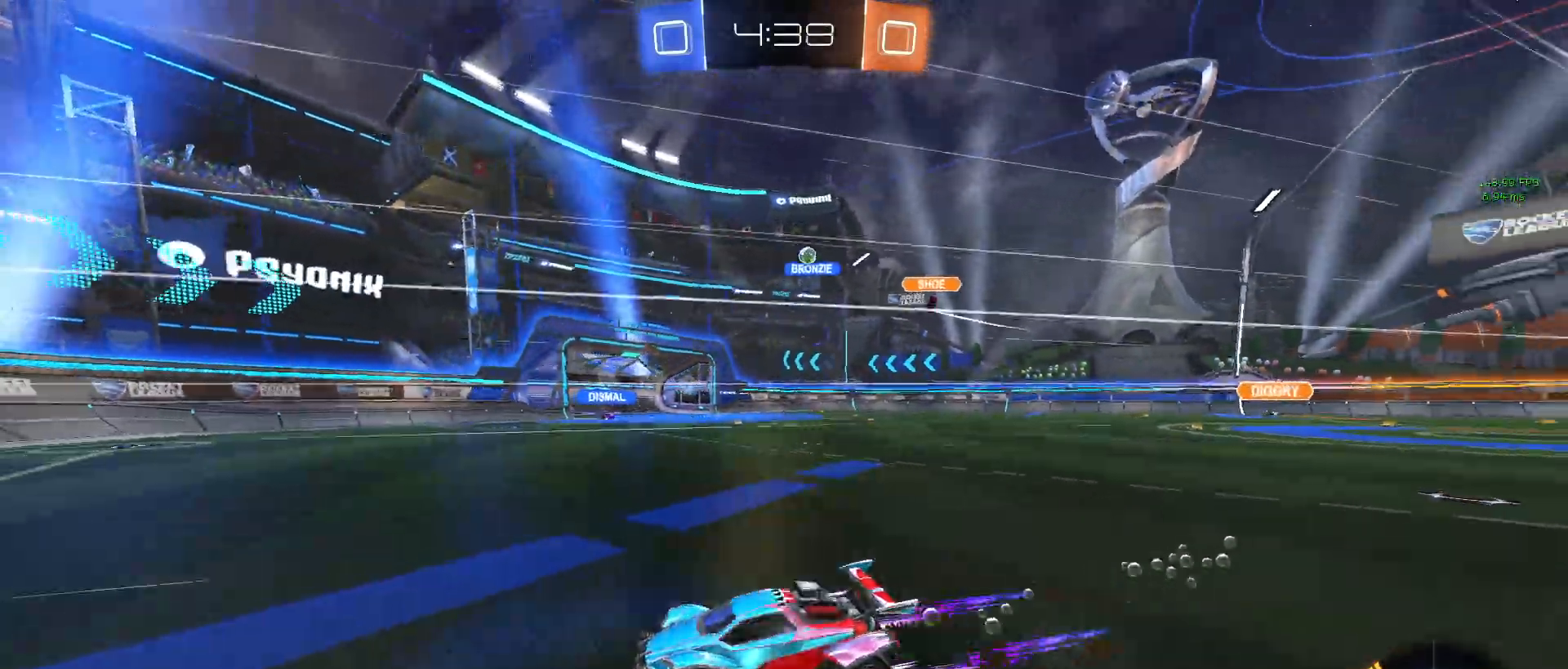
{"buttons": ["R2"], "left_stick": "right", "events": [[17, "R1", "up"], [133, "left_stick", "right"]]}
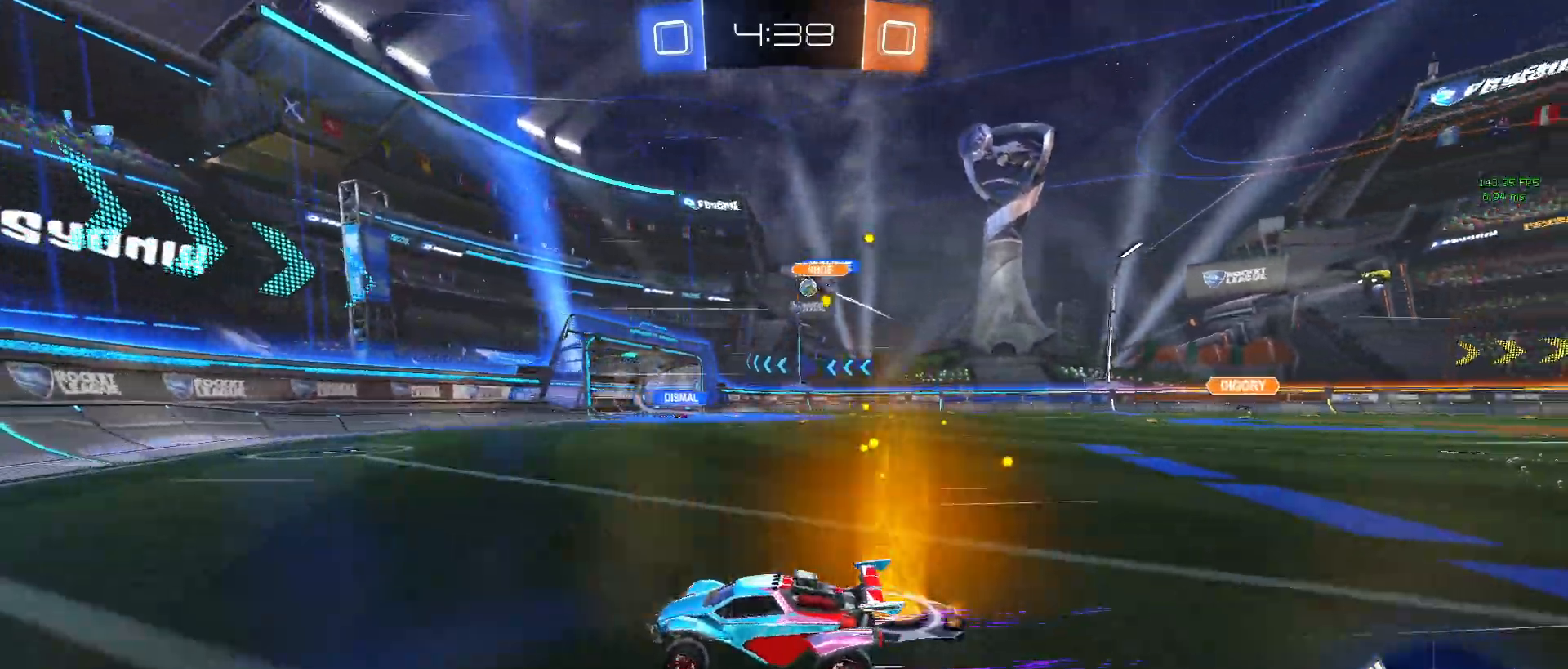
{"buttons": ["R1", "R2"], "left_stick": "right", "events": [[183, "left_stick", "center"], [283, "left_stick", "right"], [500, "R1", "down"]]}
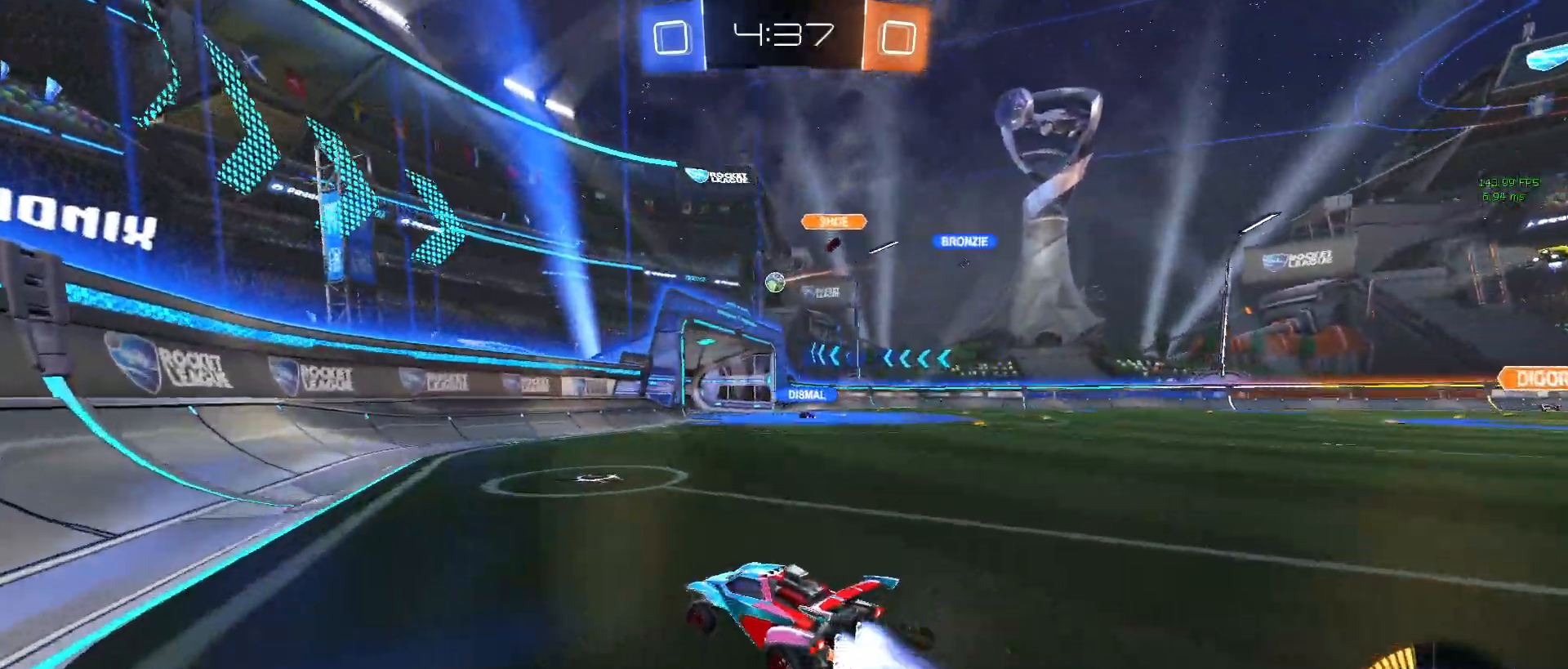
{"buttons": ["R2"], "left_stick": "right", "events": [[250, "R1", "up"]]}
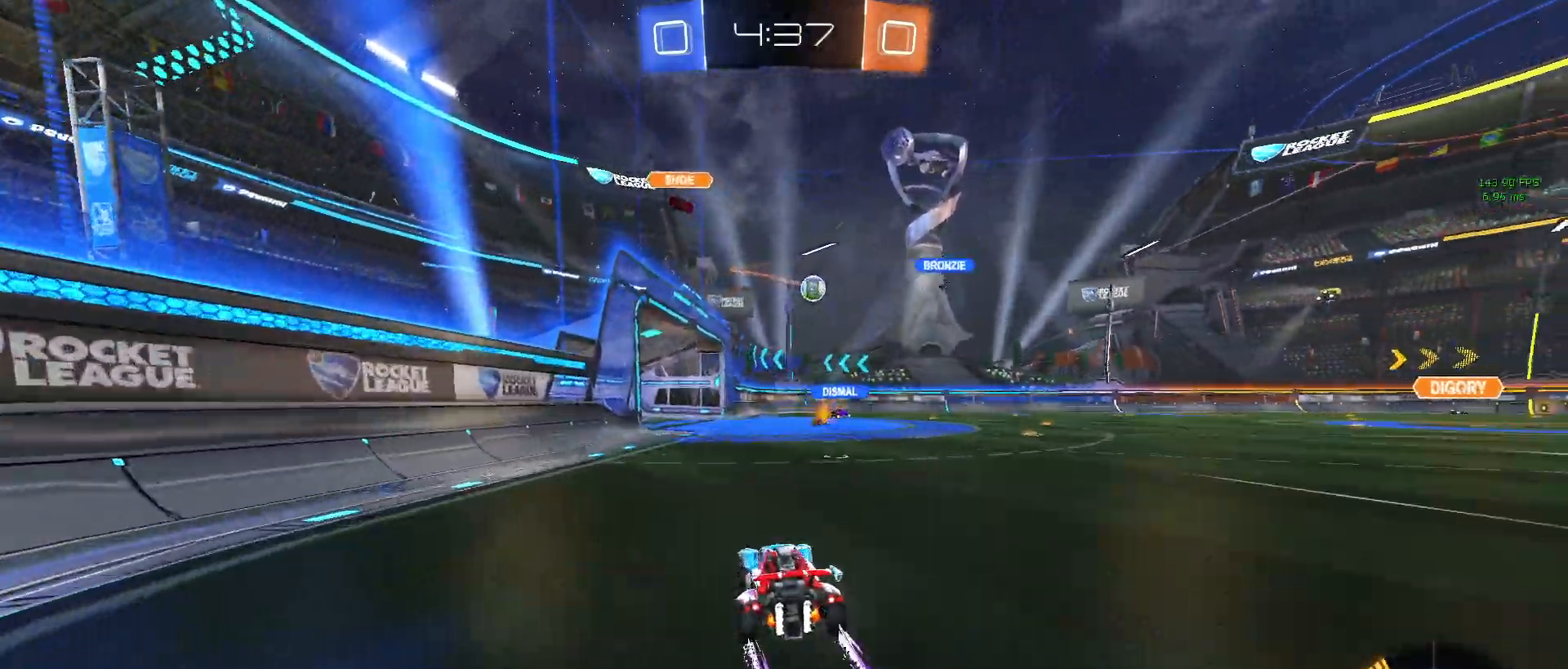
{"buttons": ["R2"], "left_stick": "center", "events": [[183, "left_stick", "center"], [250, "left_stick", "left"], [500, "left_stick", "center"]]}
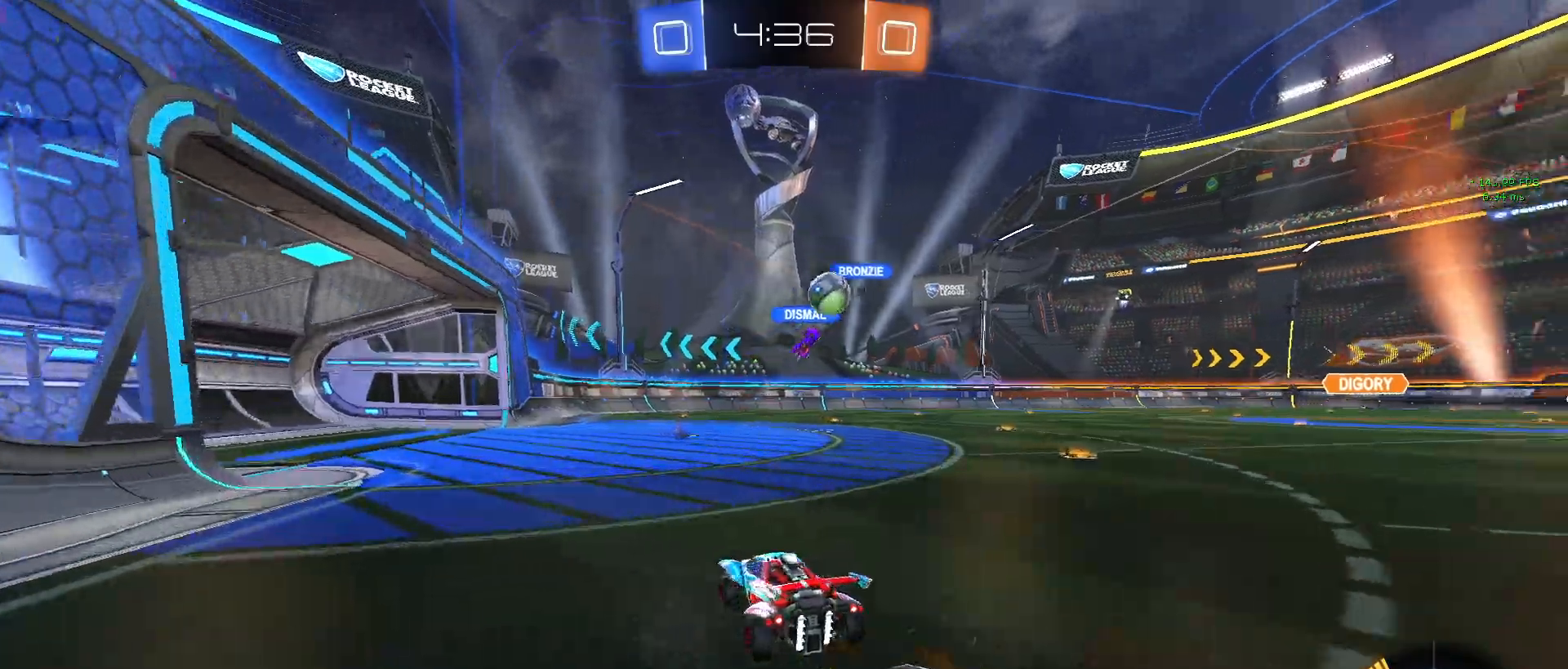
{"buttons": ["R2"], "left_stick": "center", "events": []}
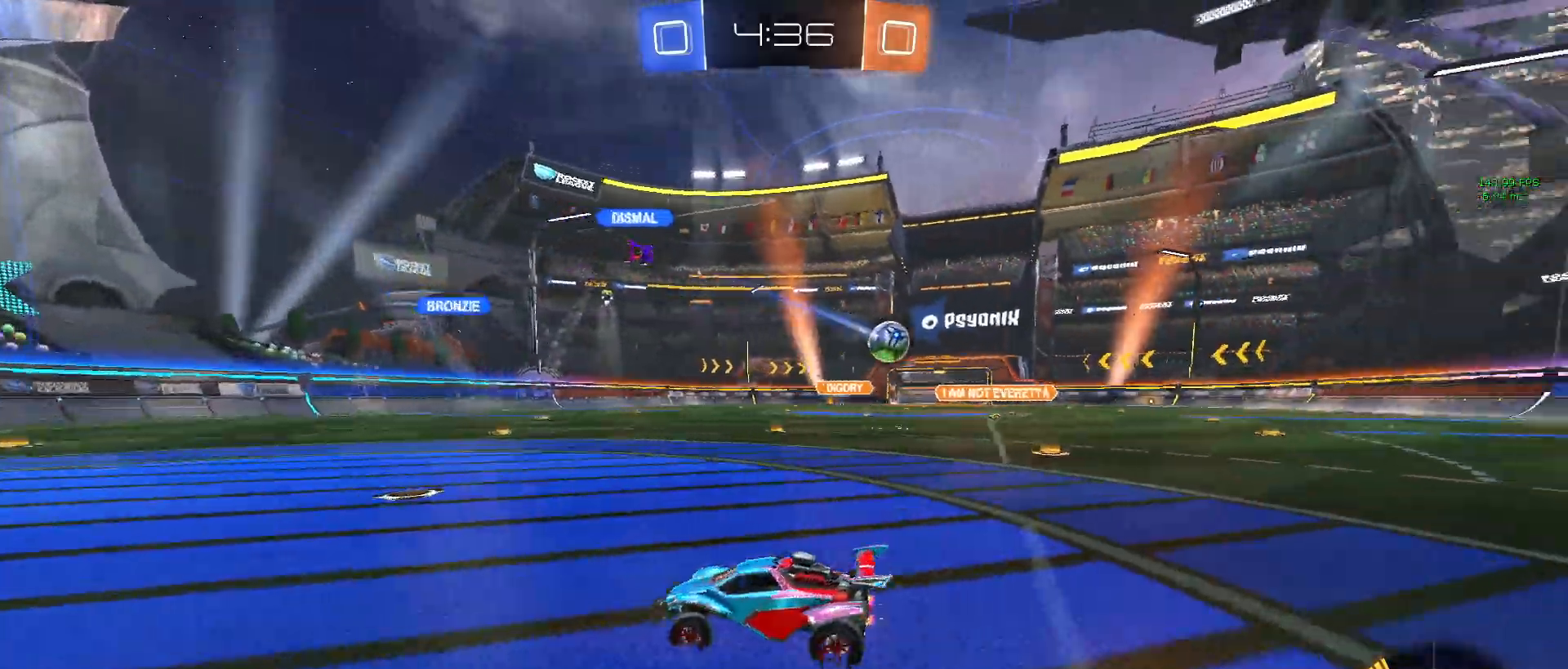
{"buttons": ["R2"], "left_stick": "left", "events": [[67, "left_stick", "left"], [117, "SQUARE", "down"], [233, "SQUARE", "up"]]}